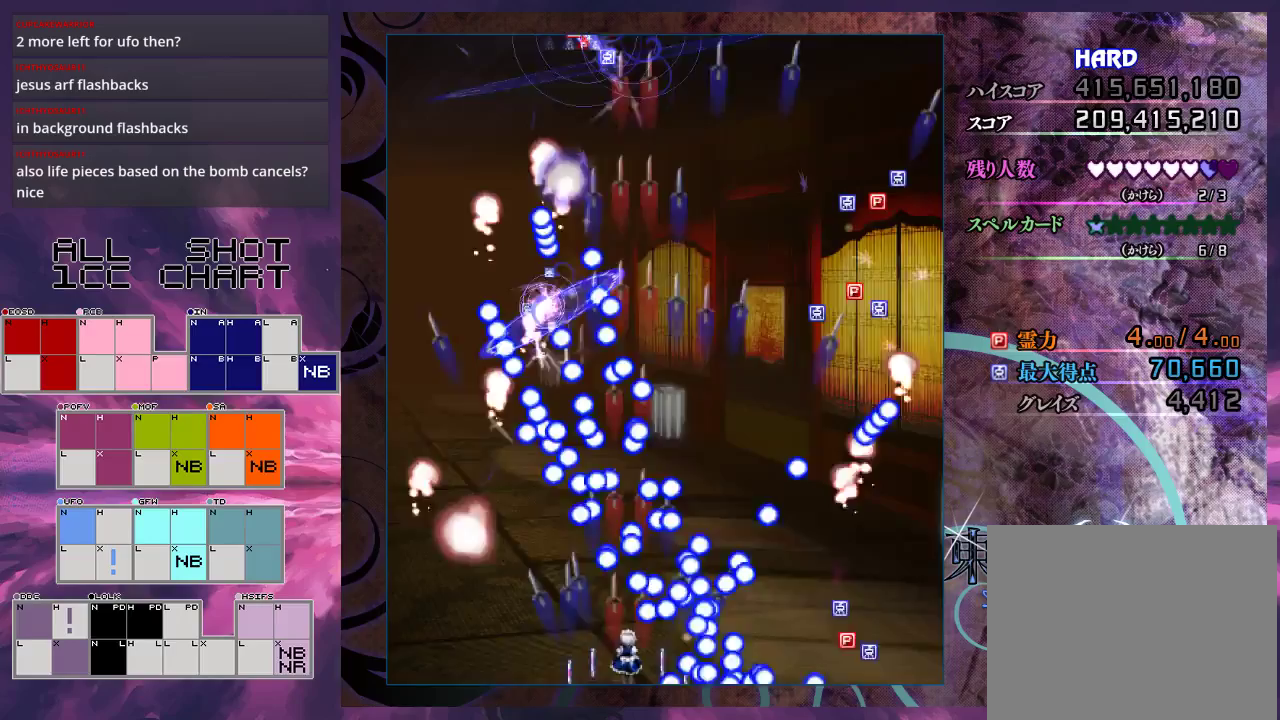
Gameplay with a controller (Xbox layout); each line is a JSON object with the inputs held at the frame after it. "events" lists button and stick changes between this image and that frame as [ms after this image, input, new state], when the widget could be followed in between. Not read: L3 R3 right_stick.
{"buttons": ["X"], "left_stick": "down-left", "events": [[500, "left_stick", "down-left"]]}
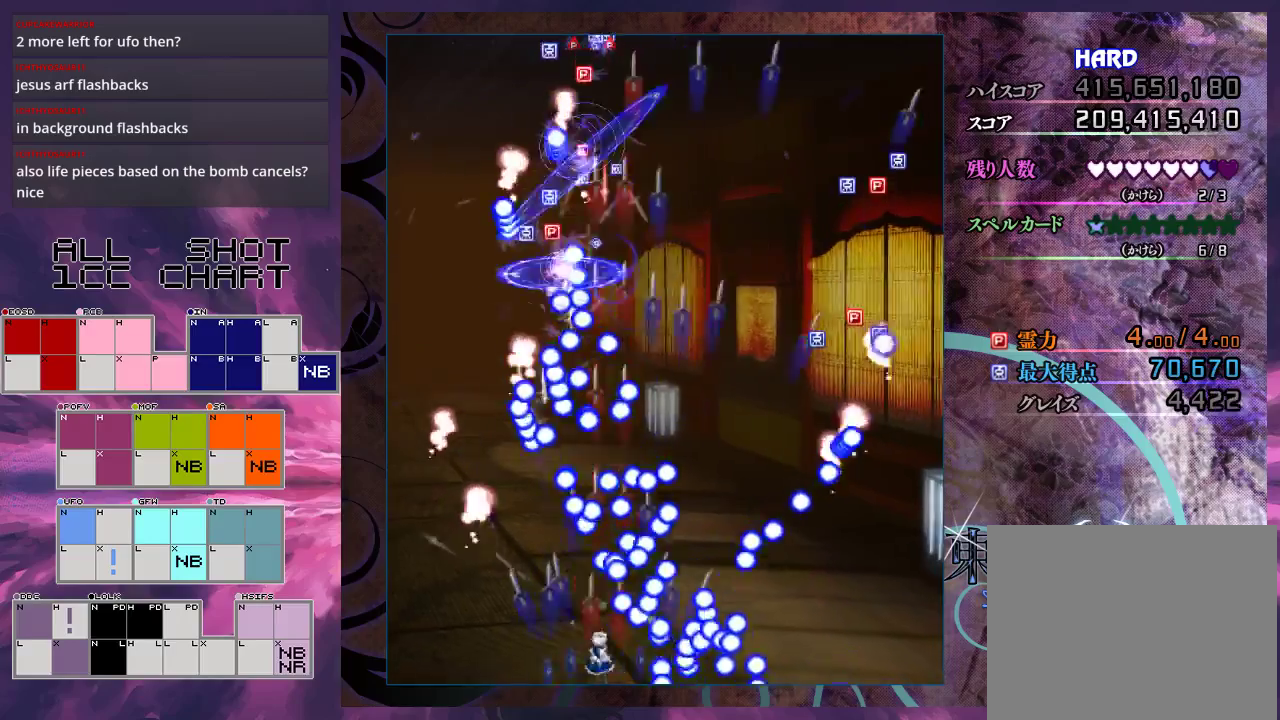
{"buttons": ["X"], "left_stick": "center", "events": [[67, "left_stick", "center"], [200, "left_stick", "down-left"], [267, "left_stick", "center"], [400, "left_stick", "down-left"], [467, "left_stick", "center"]]}
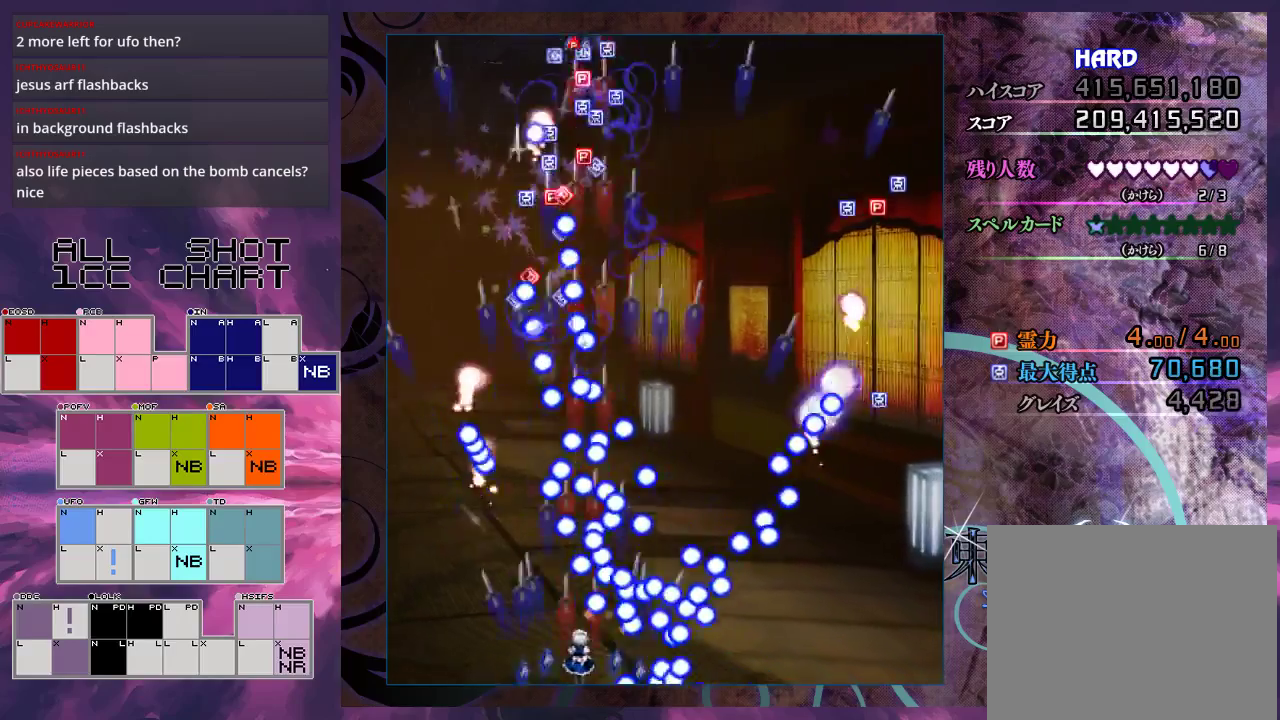
{"buttons": ["X"], "left_stick": "center", "events": []}
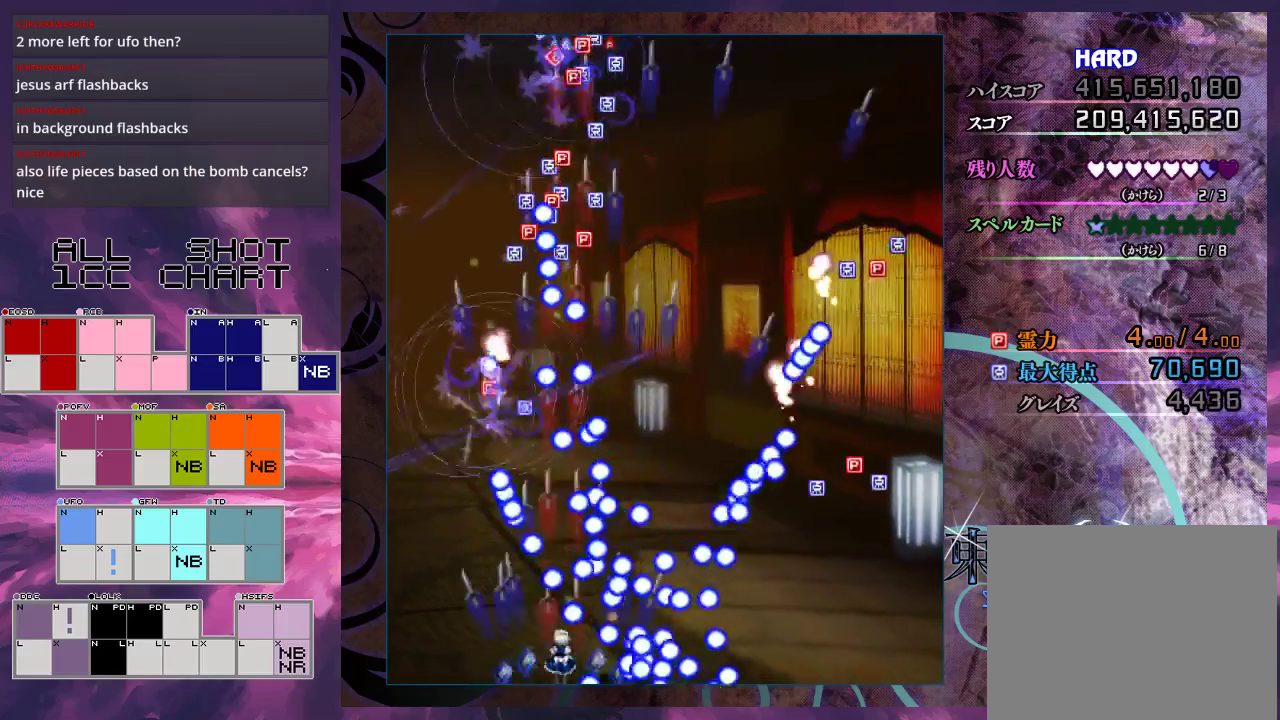
{"buttons": ["X"], "left_stick": "center", "events": [[233, "left_stick", "down-left"], [300, "left_stick", "center"], [433, "left_stick", "down-left"], [500, "left_stick", "center"]]}
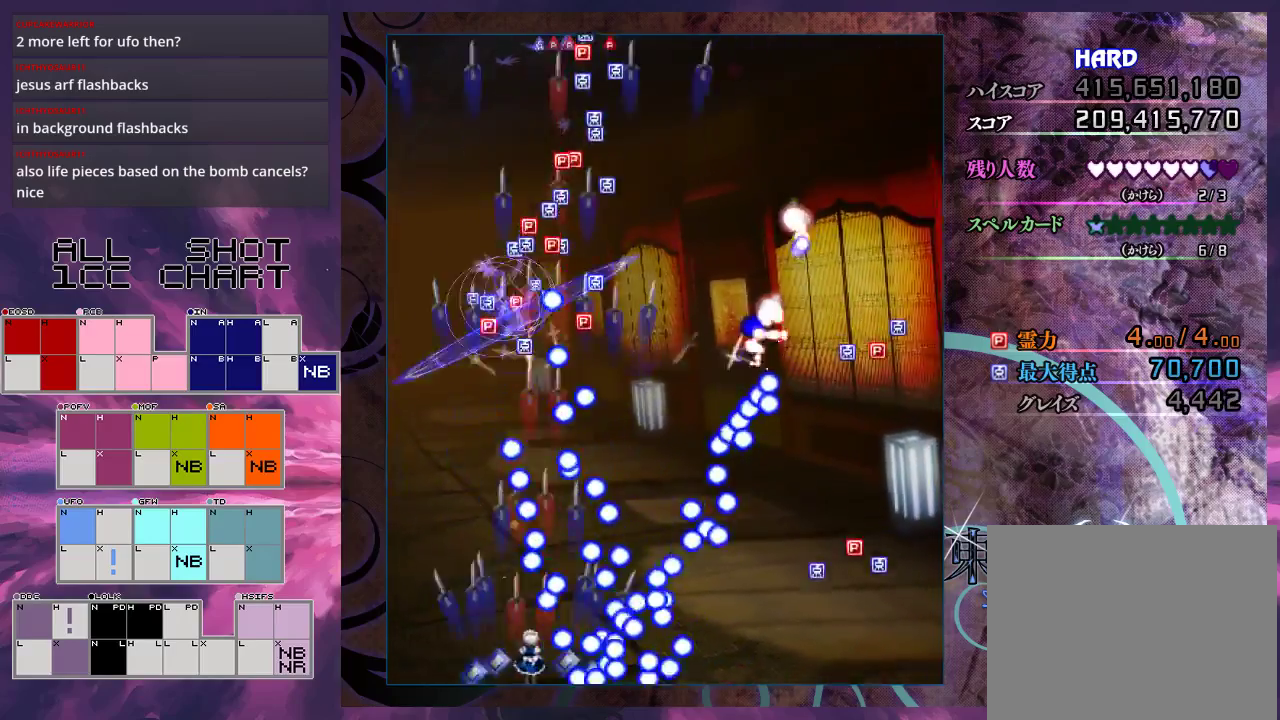
{"buttons": ["X"], "left_stick": "up", "events": [[133, "left_stick", "left"], [200, "left_stick", "up-left"], [333, "left_stick", "up"], [433, "left_stick", "up-right"], [500, "left_stick", "up"]]}
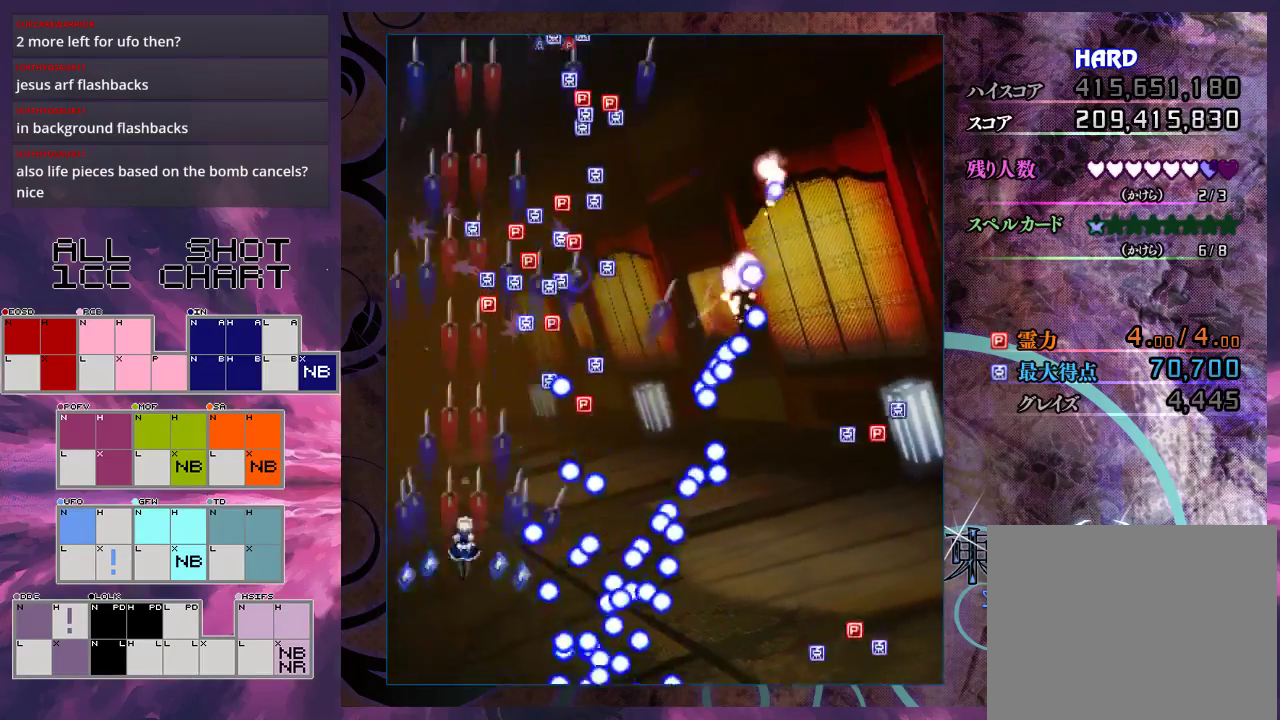
{"buttons": ["X"], "left_stick": "up-left", "events": [[400, "left_stick", "up-left"]]}
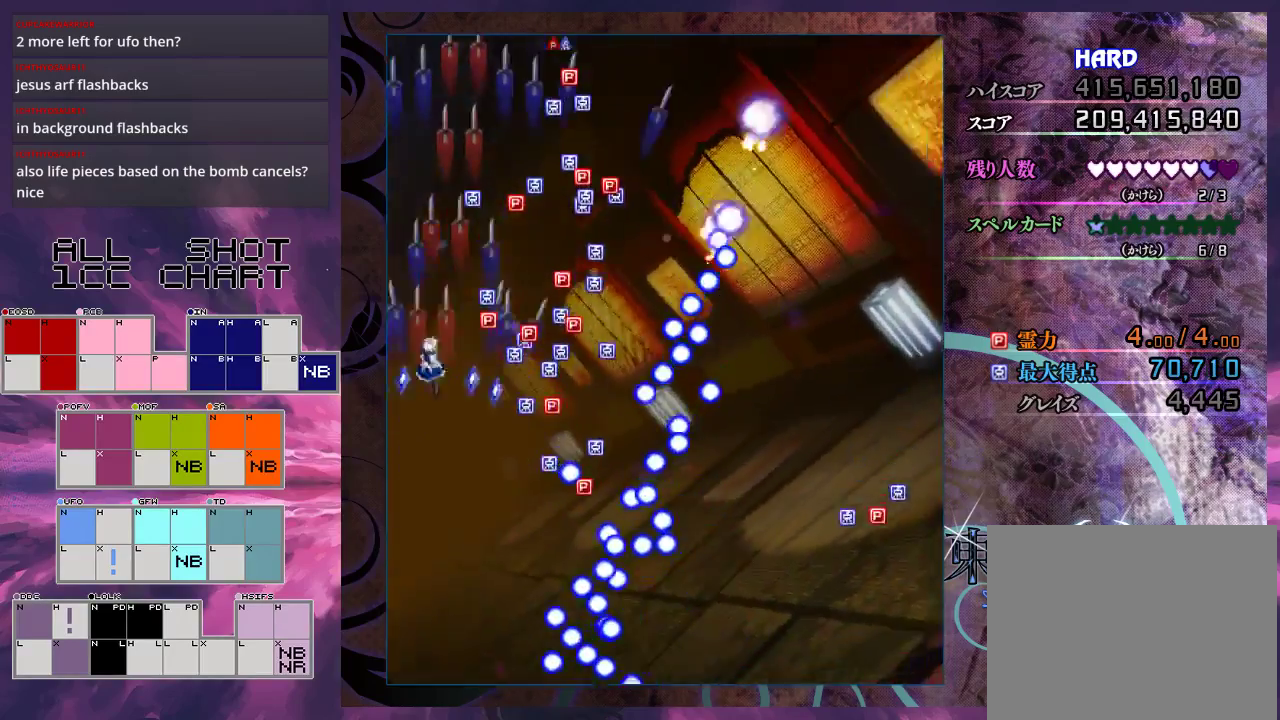
{"buttons": ["X"], "left_stick": "up-right", "events": [[33, "left_stick", "up"], [300, "left_stick", "up-right"]]}
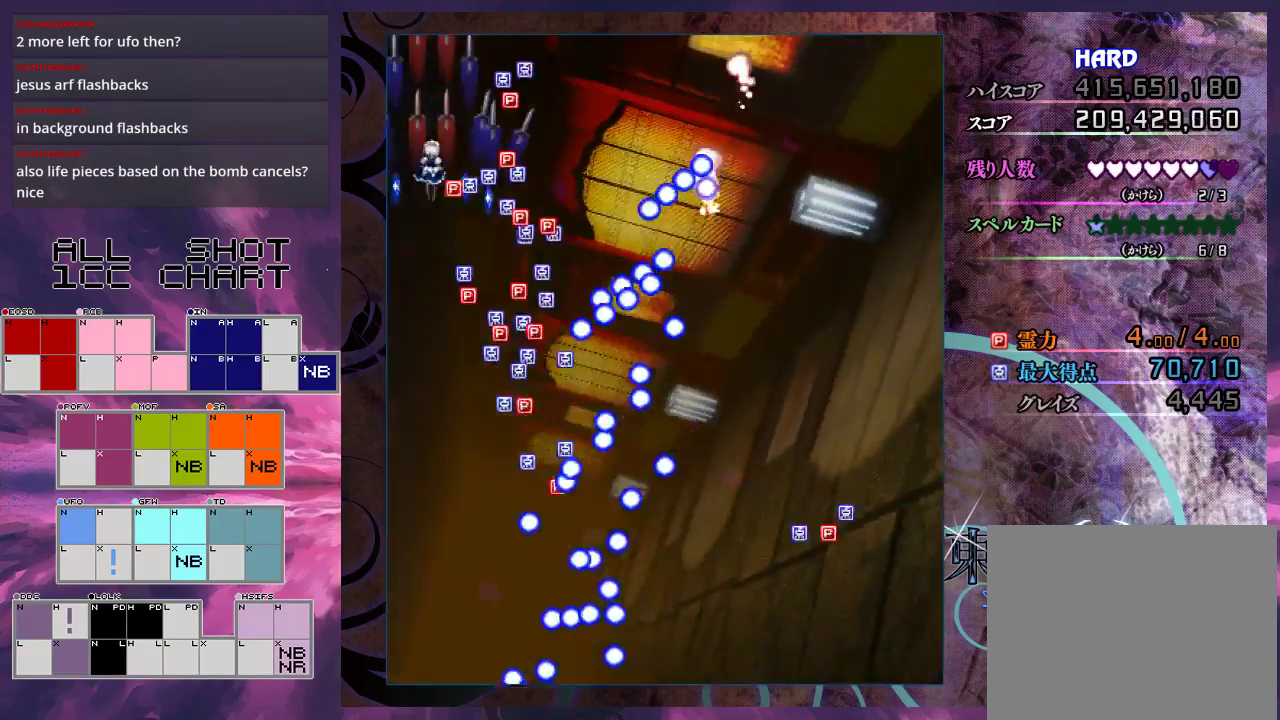
{"buttons": ["X"], "left_stick": "center", "events": [[200, "left_stick", "down"], [400, "left_stick", "center"]]}
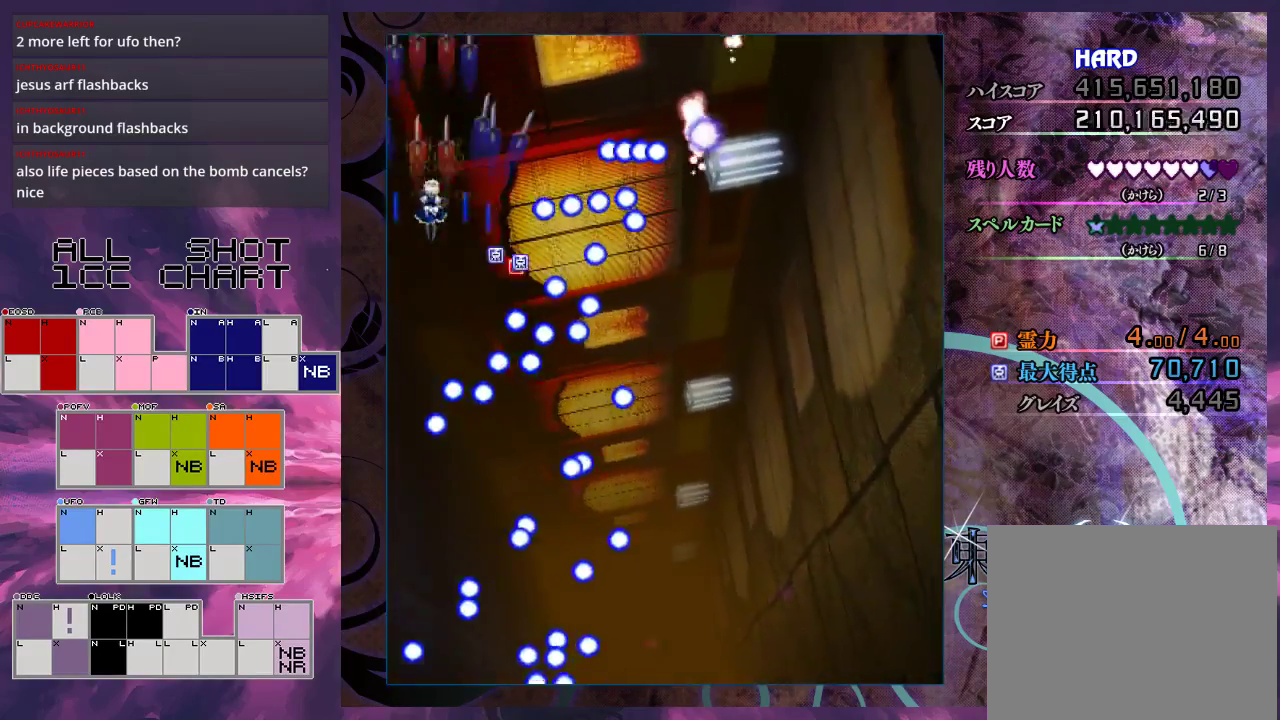
{"buttons": ["X"], "left_stick": "center", "events": [[33, "left_stick", "down"], [167, "left_stick", "center"], [333, "left_stick", "down"], [400, "left_stick", "center"]]}
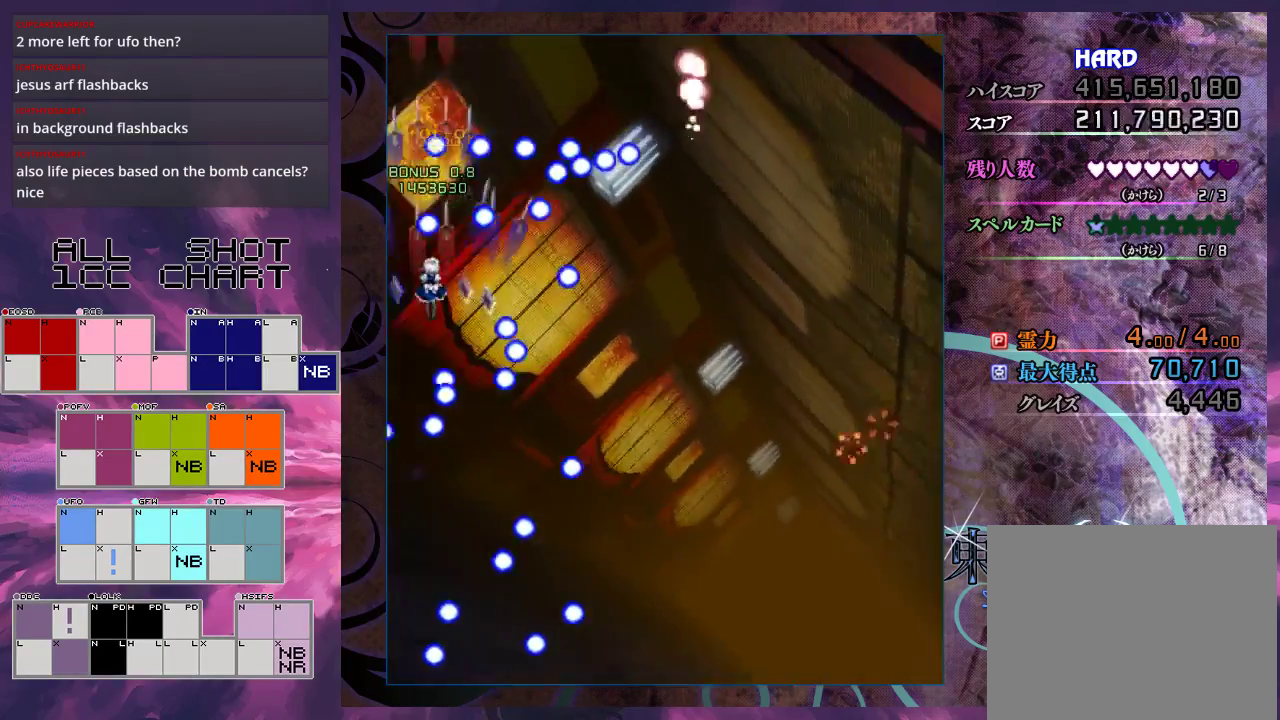
{"buttons": ["X"], "left_stick": "right", "events": [[333, "left_stick", "right"]]}
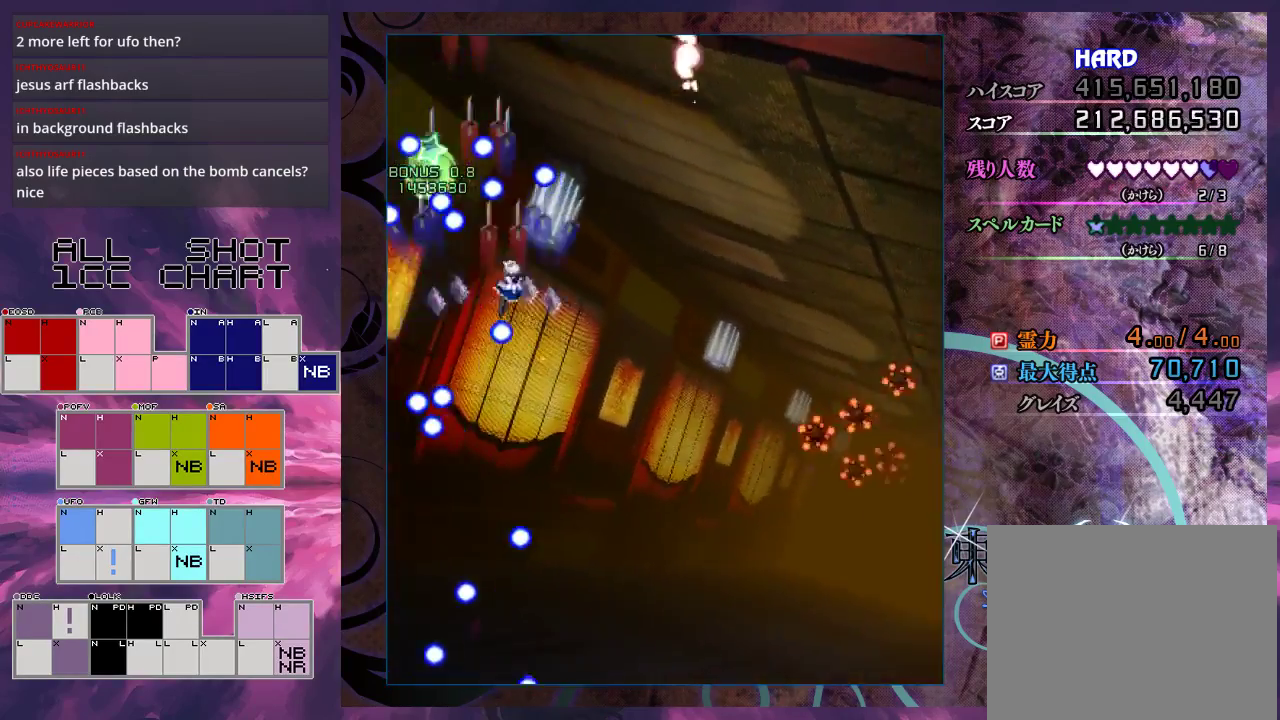
{"buttons": ["X"], "left_stick": "up", "events": [[467, "left_stick", "up"]]}
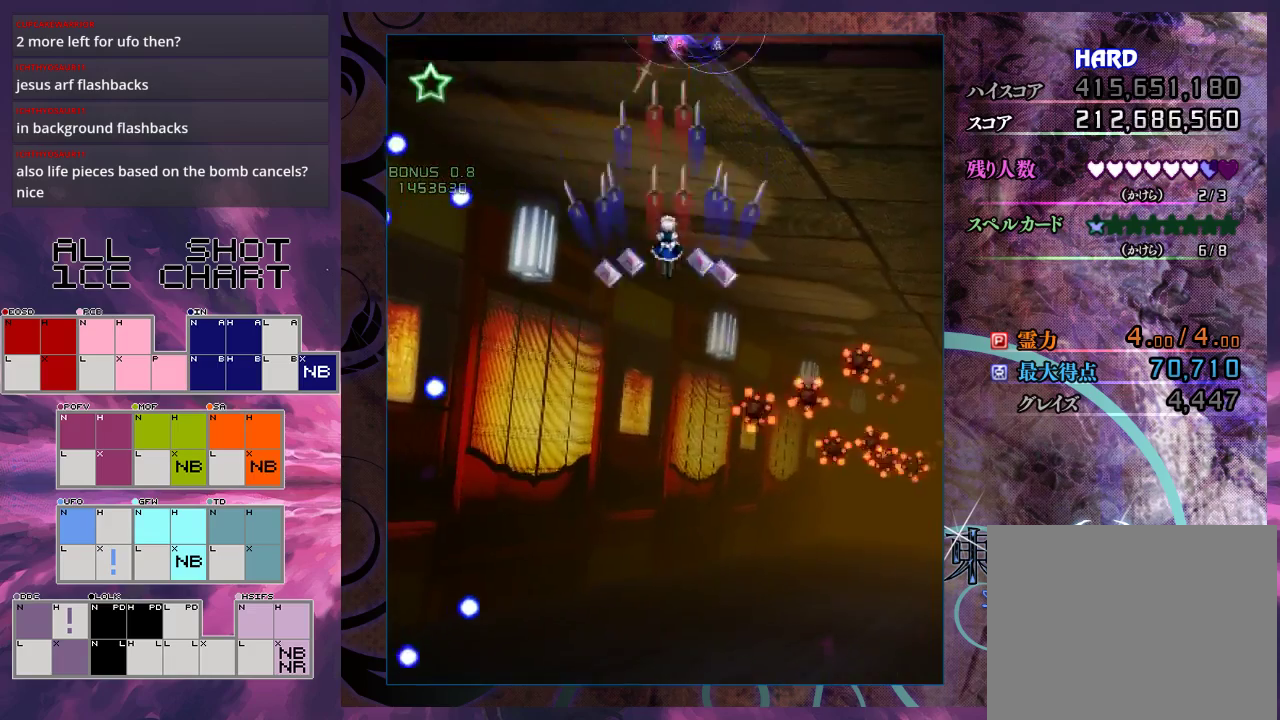
{"buttons": ["X"], "left_stick": "down", "events": [[267, "left_stick", "down"]]}
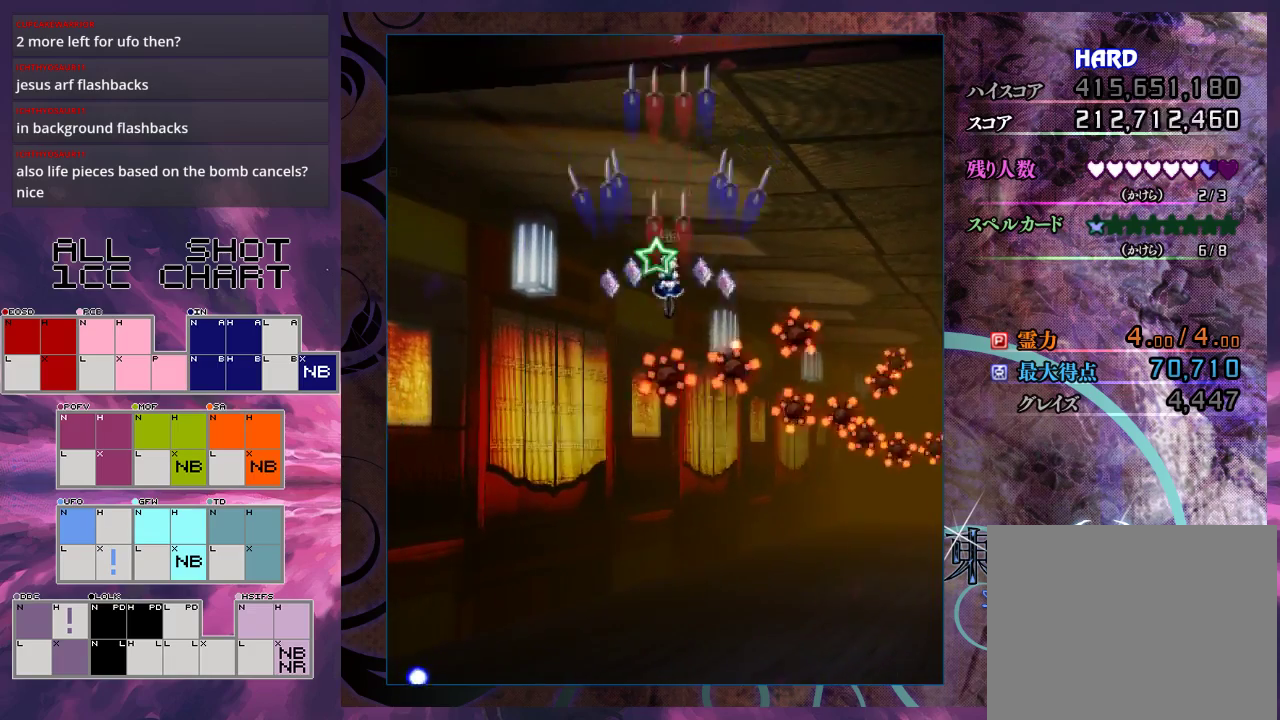
{"buttons": ["X"], "left_stick": "down-right", "events": [[367, "left_stick", "down-right"]]}
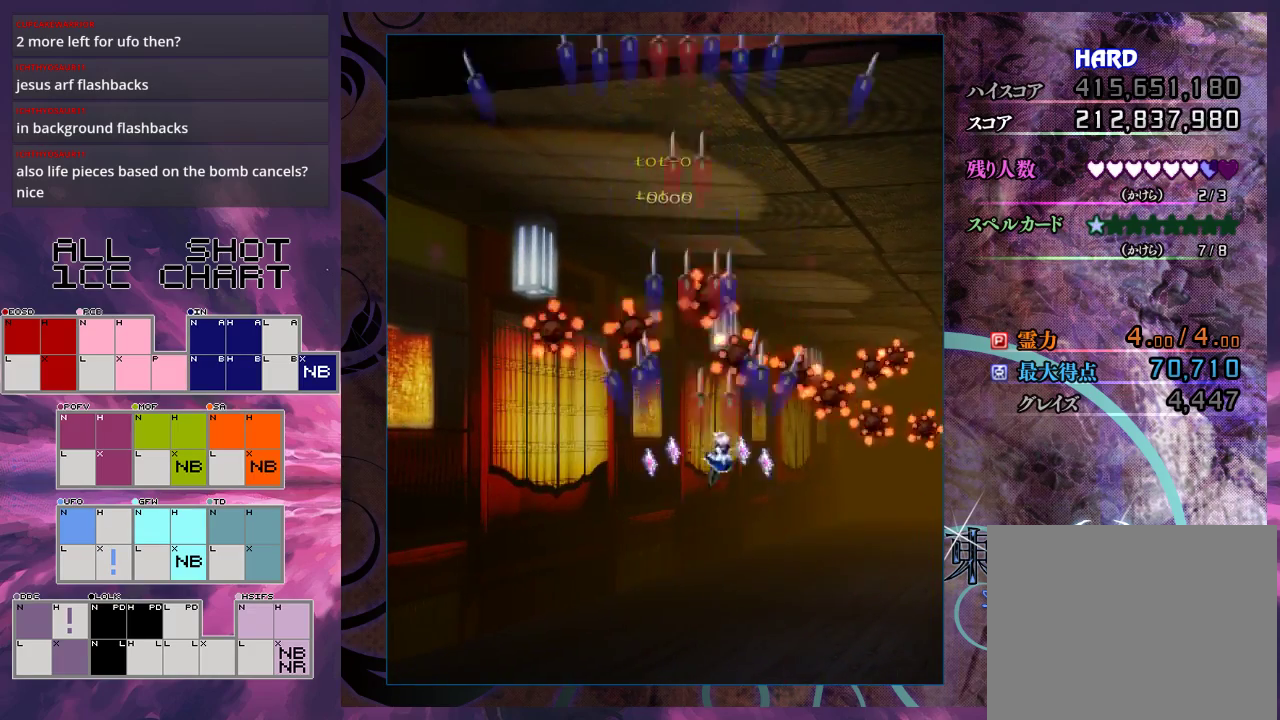
{"buttons": ["X"], "left_stick": "down-right", "events": [[167, "left_stick", "right"], [467, "left_stick", "down-right"]]}
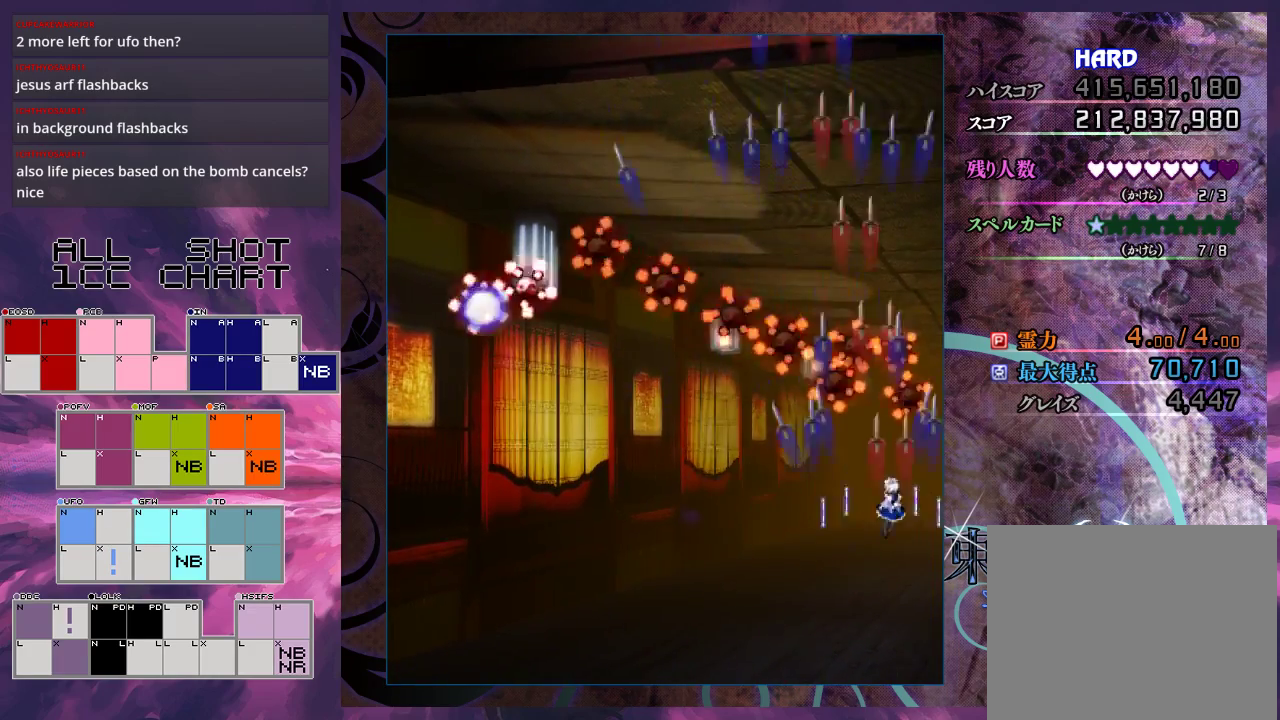
{"buttons": ["X"], "left_stick": "center", "events": [[33, "left_stick", "down"], [400, "left_stick", "down-left"], [500, "left_stick", "center"]]}
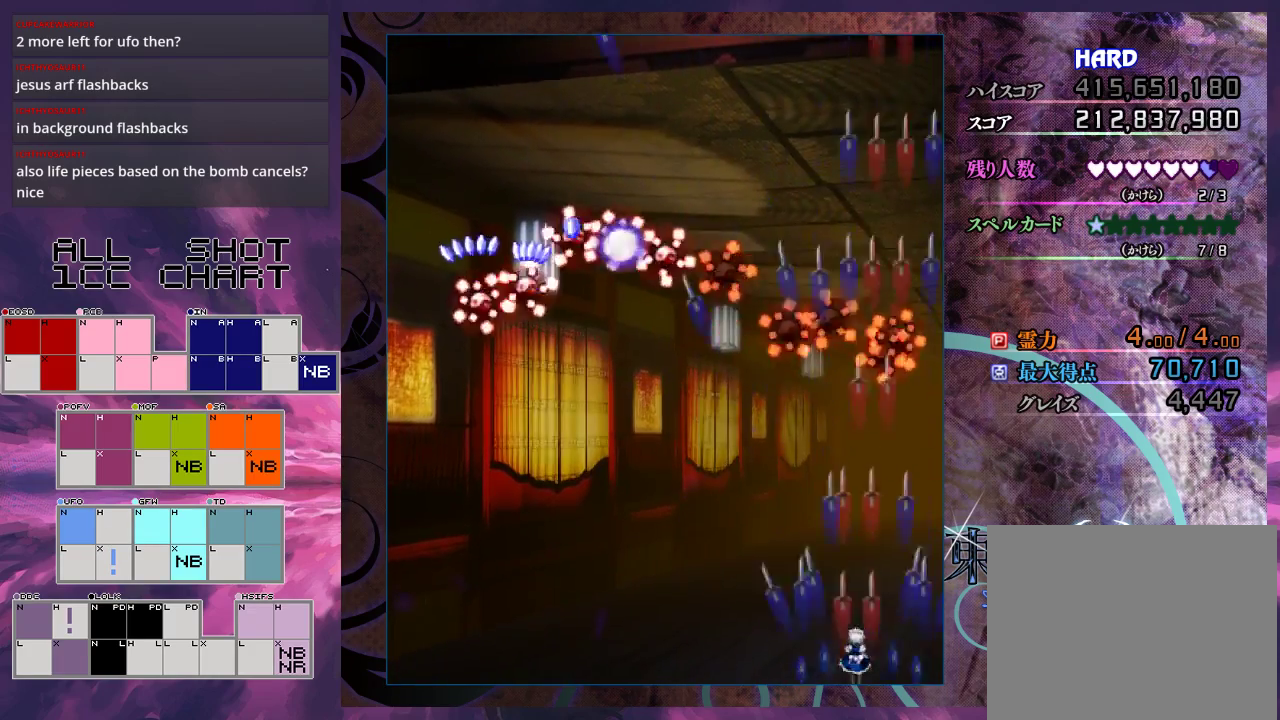
{"buttons": ["X"], "left_stick": "left", "events": [[500, "left_stick", "left"]]}
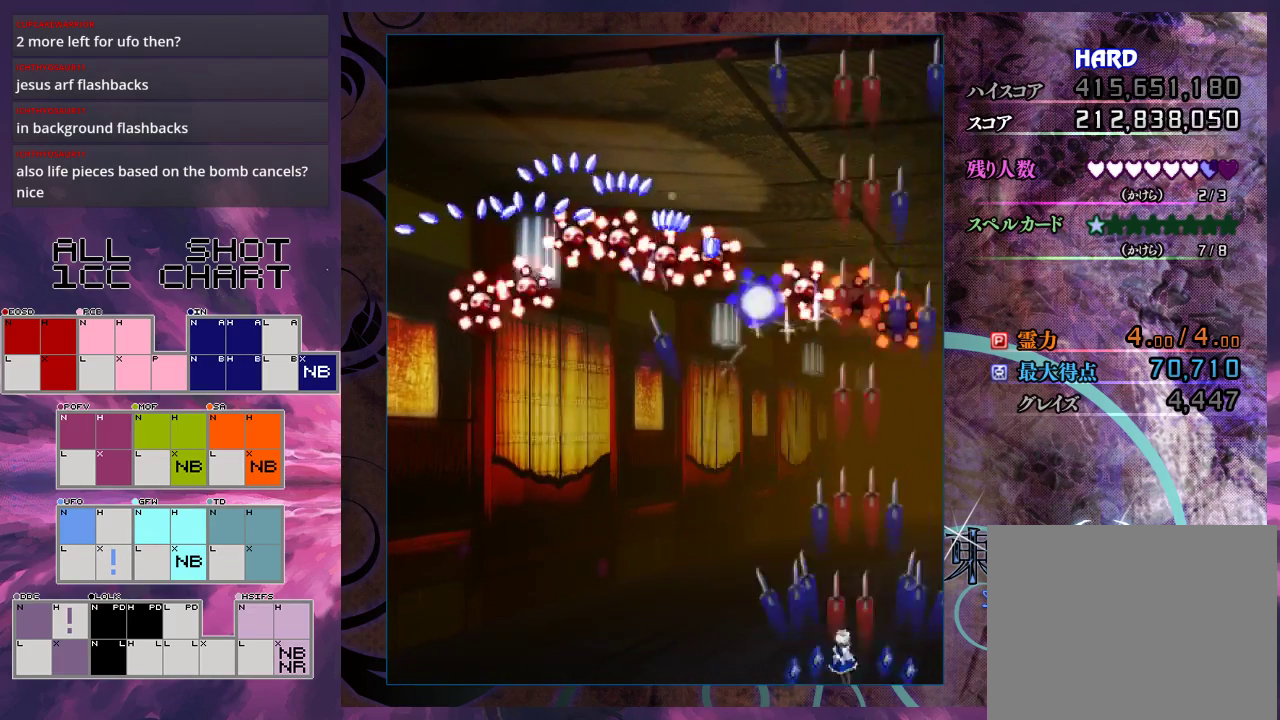
{"buttons": ["X"], "left_stick": "center", "events": [[133, "left_stick", "center"]]}